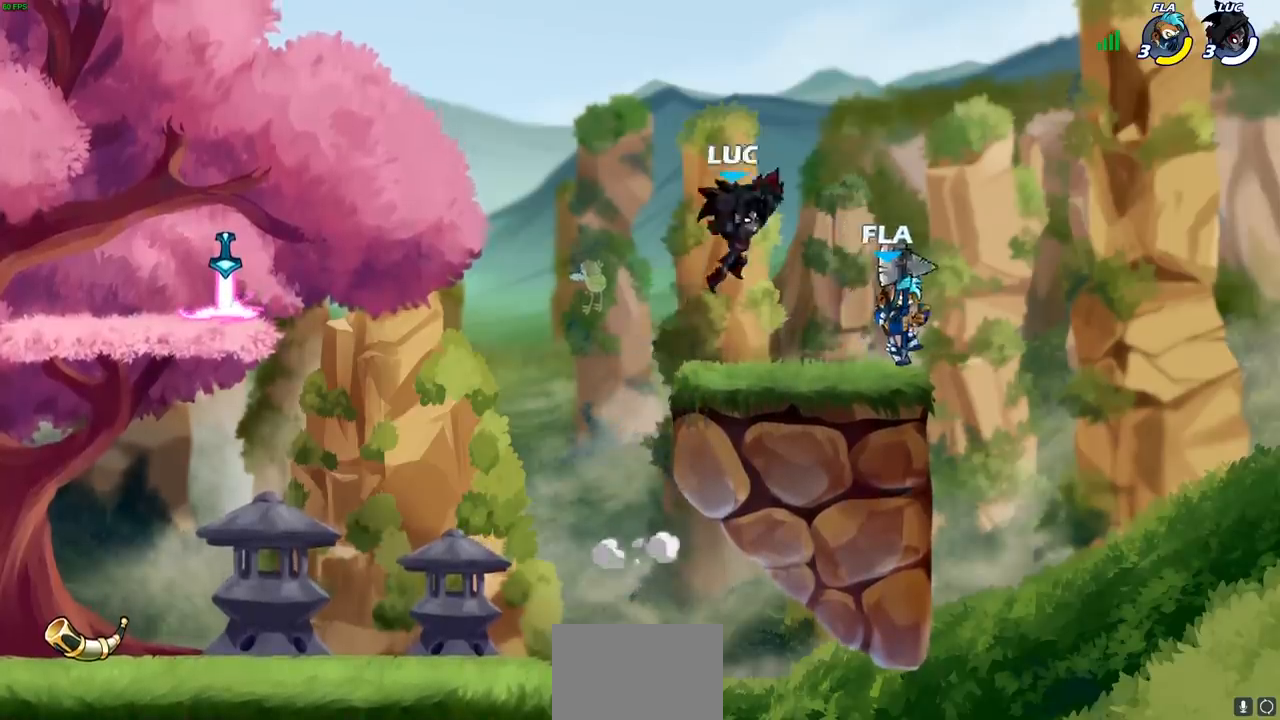
Gameplay with a controller (PlayStation layout); each line is a JSON object with the inputs held at the frame after it. "events" lists button and stick changes between this image and that frame as [ms after this image, input, new state], when the widget could be followed in between.
{"buttons": ["SQUARE"], "left_stick": "left", "right_stick": "center", "events": [[33, "left_stick", "center"], [200, "left_stick", "left"], [500, "SQUARE", "down"]]}
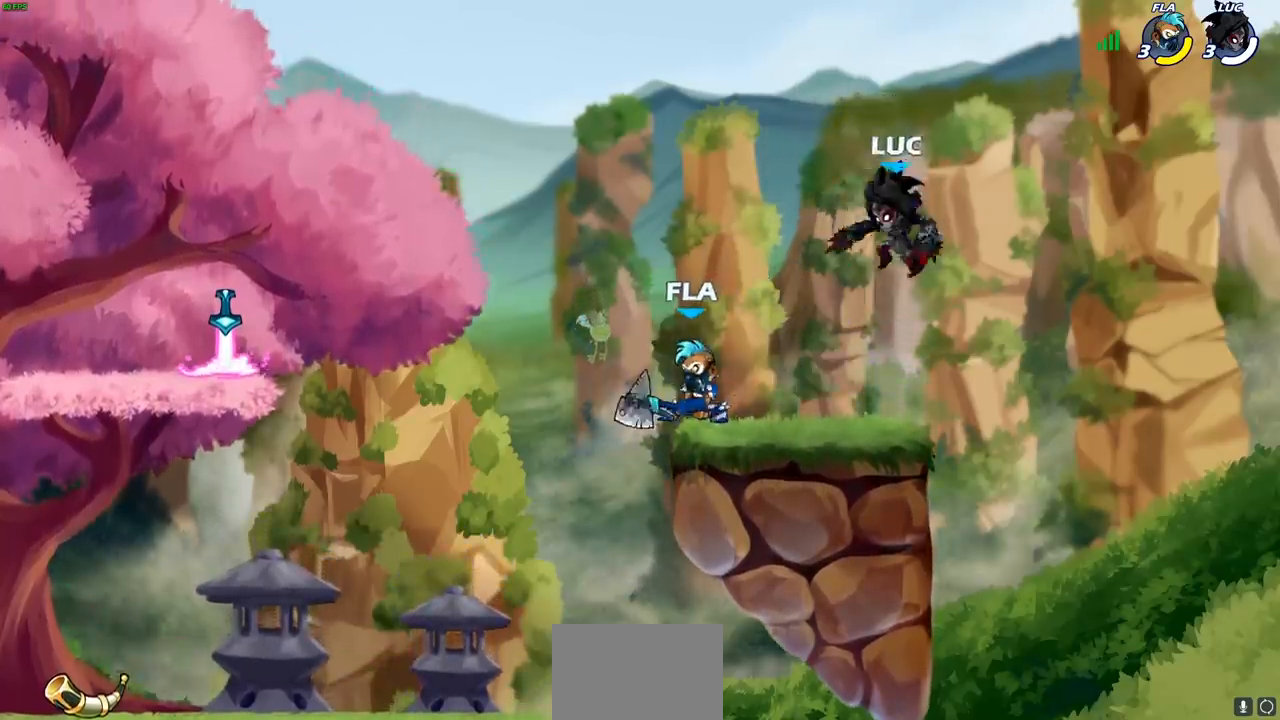
{"buttons": [], "left_stick": "left", "right_stick": "center", "events": [[150, "SQUARE", "up"], [267, "left_stick", "center"], [417, "left_stick", "left"]]}
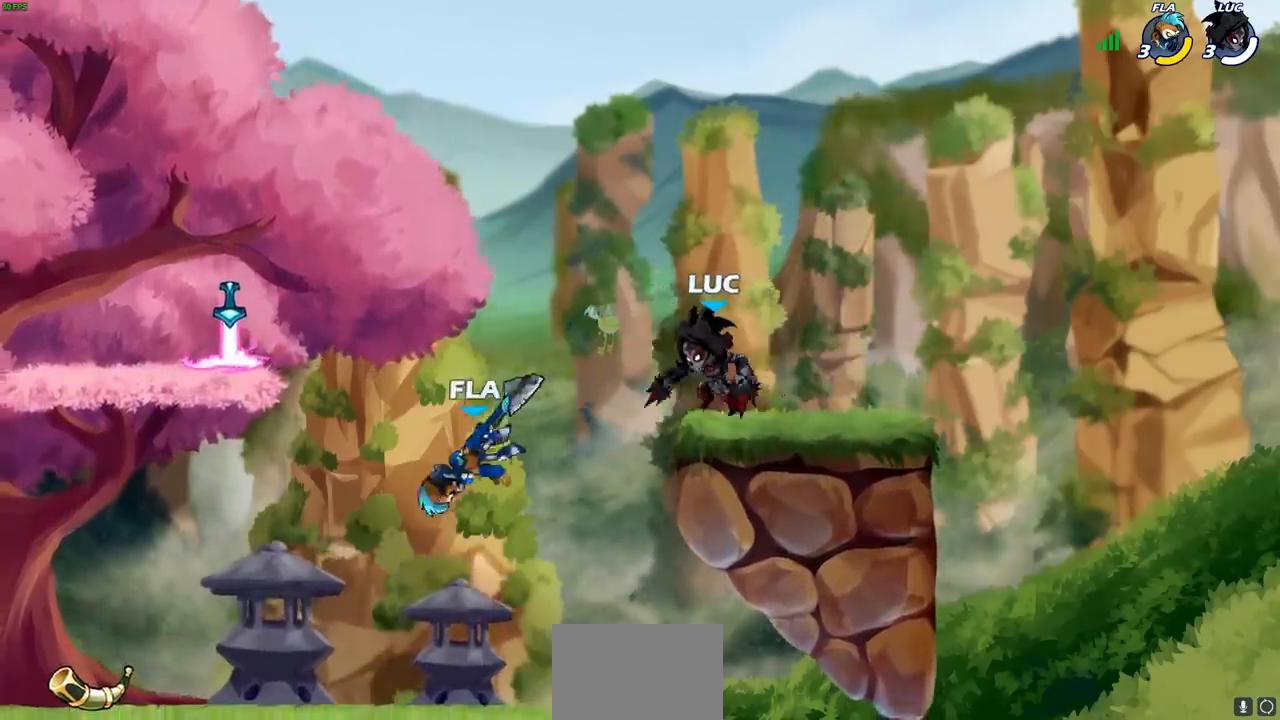
{"buttons": [], "left_stick": "down-left", "right_stick": "center"}
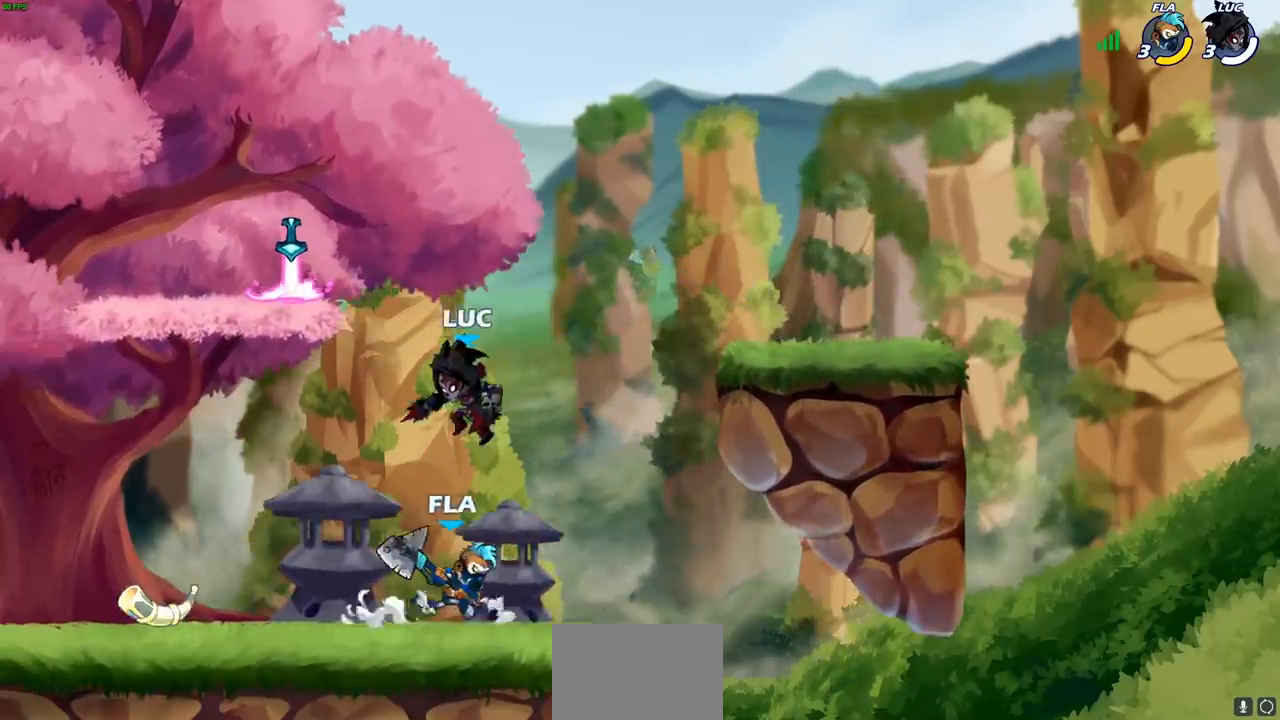
{"buttons": [], "left_stick": "right", "right_stick": "center", "events": [[33, "CROSS", "down"], [133, "left_stick", "right"], [167, "CROSS", "up"]]}
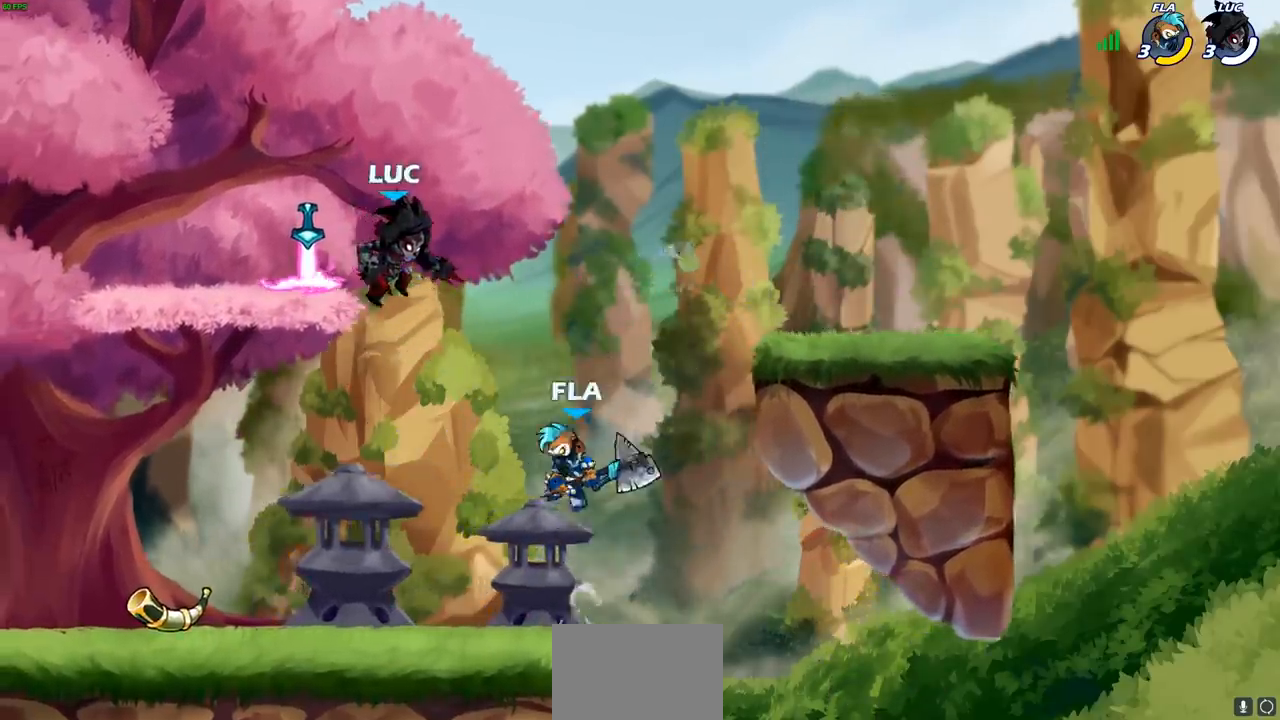
{"buttons": [], "left_stick": "center", "right_stick": "center", "events": [[133, "left_stick", "down"], [217, "SQUARE", "down"], [233, "left_stick", "center"], [300, "SQUARE", "up"]]}
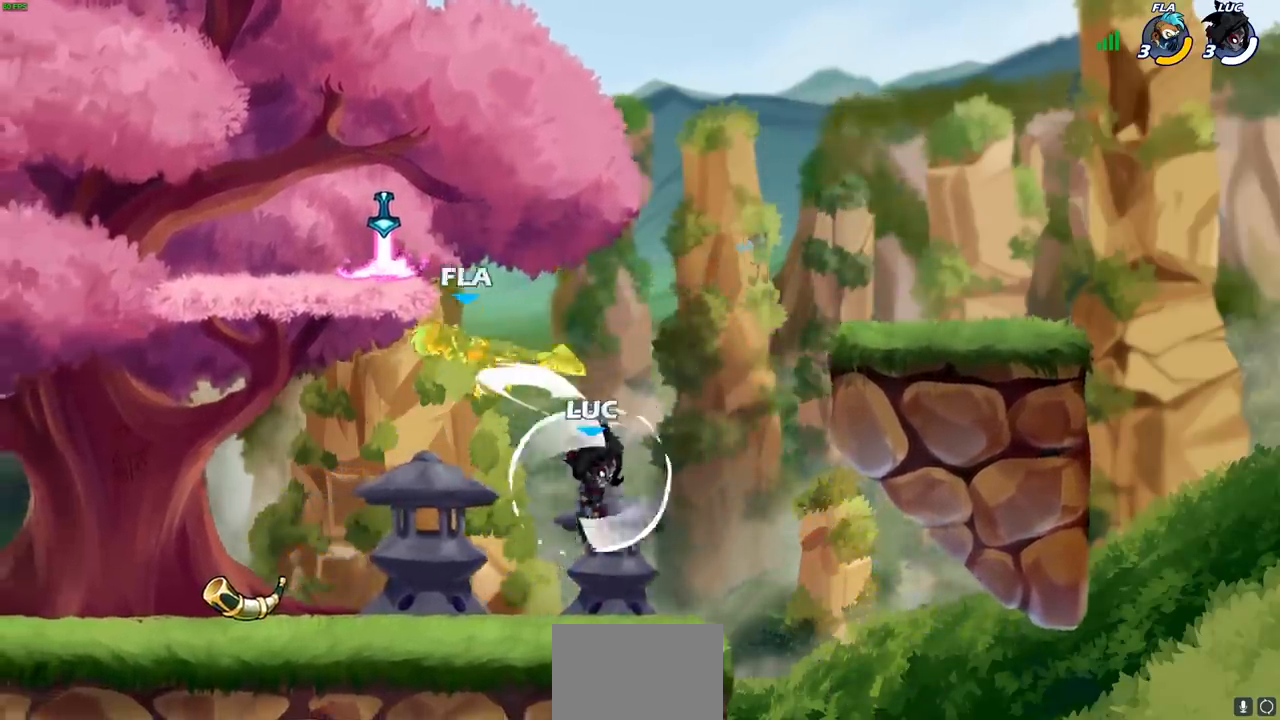
{"buttons": ["R1", "R2"], "left_stick": "left", "right_stick": "center", "events": [[67, "left_stick", "left"], [267, "CROSS", "down"], [317, "CROSS", "up"], [383, "R1", "down"], [383, "R2", "down"]]}
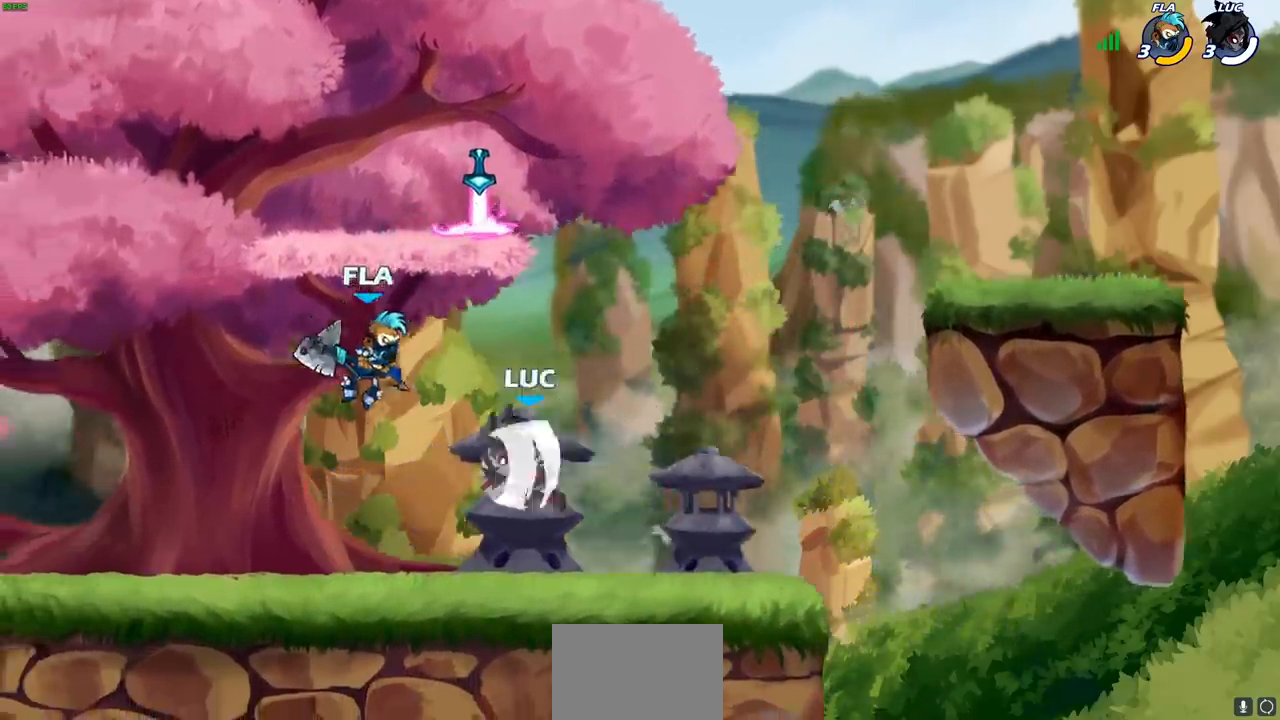
{"buttons": [], "left_stick": "left", "right_stick": "center", "events": [[167, "R1", "up"], [167, "R2", "up"], [167, "left_stick", "center"], [183, "SQUARE", "down"], [267, "SQUARE", "up"], [467, "left_stick", "left"]]}
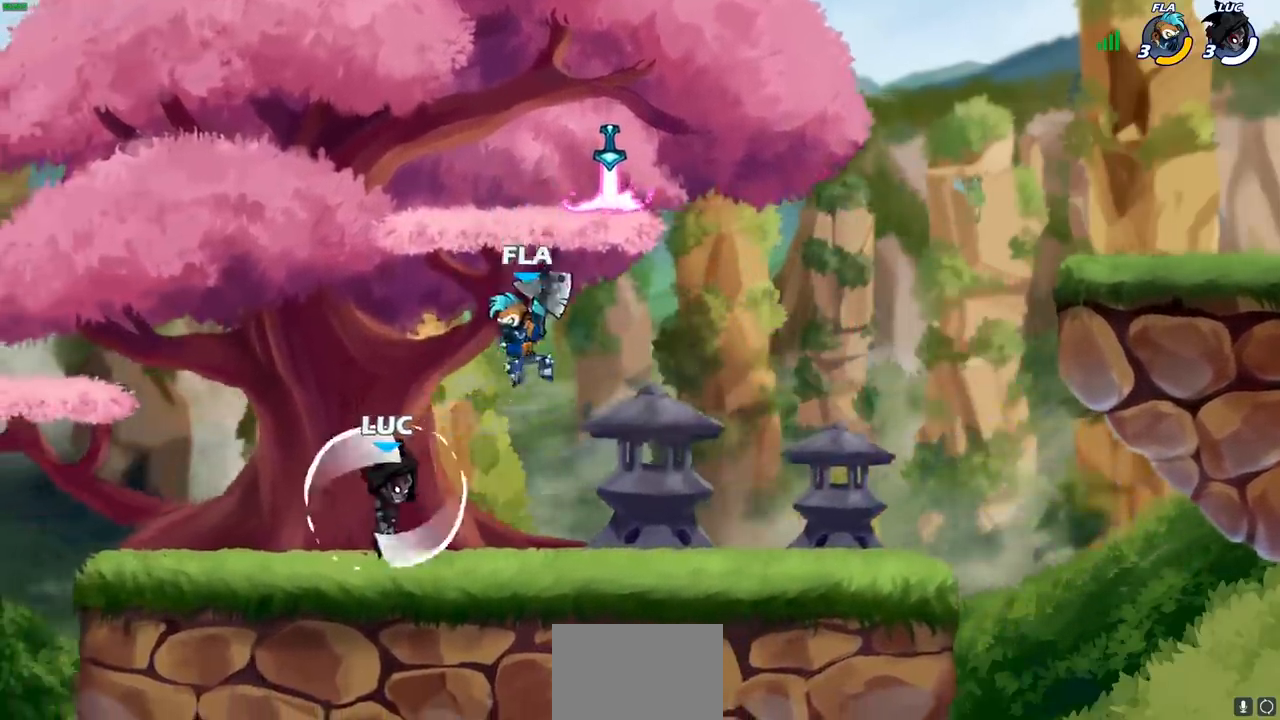
{"buttons": [], "left_stick": "up-right", "right_stick": "center", "events": [[383, "left_stick", "up-right"]]}
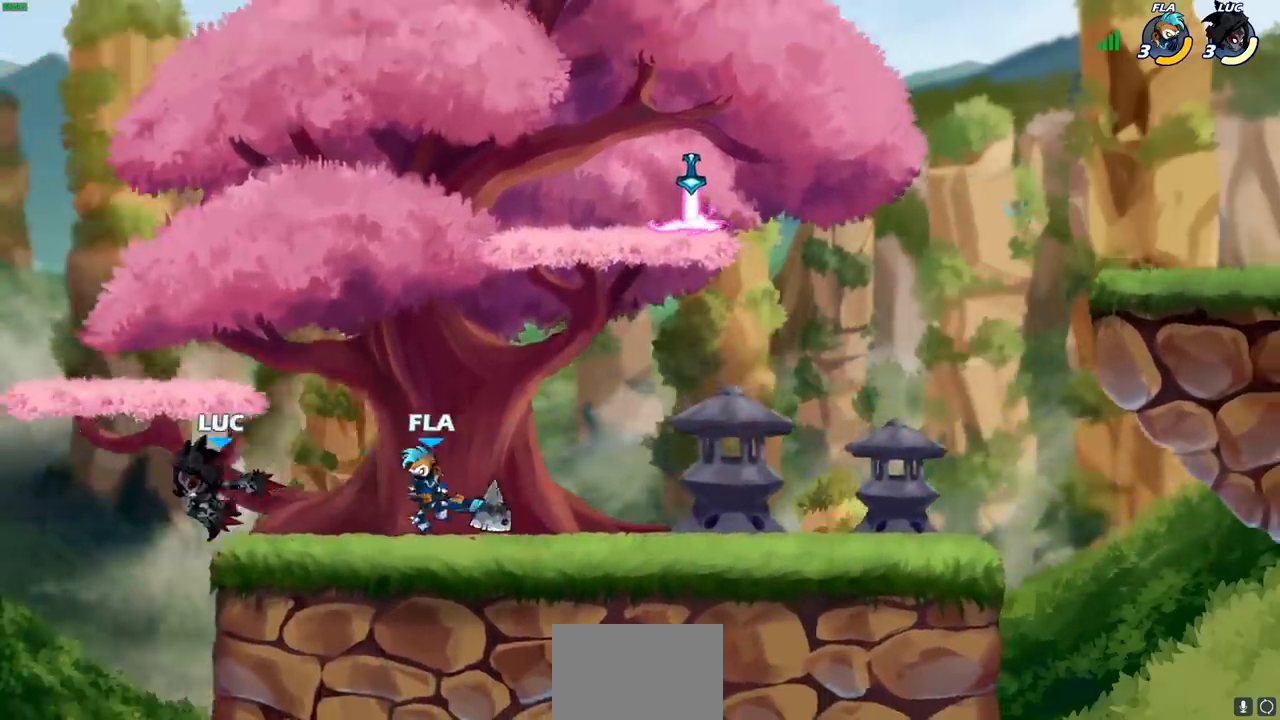
{"buttons": [], "left_stick": "center", "right_stick": "center", "events": [[200, "left_stick", "center"]]}
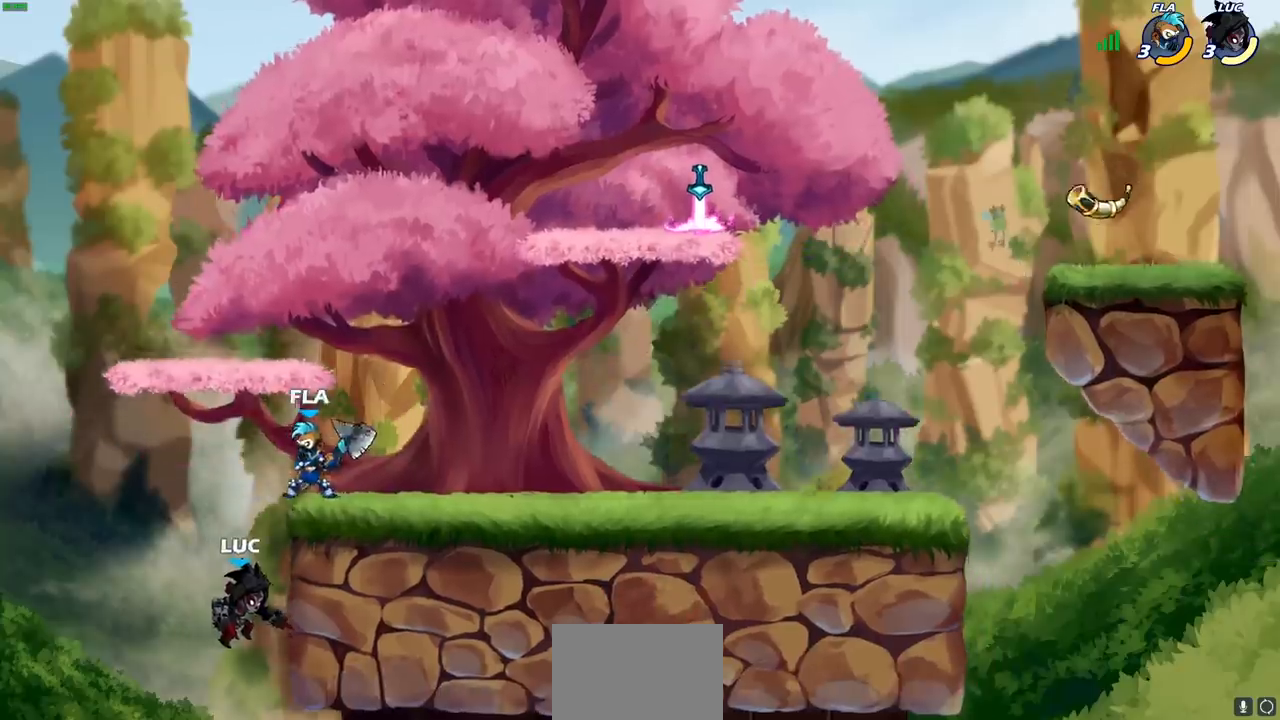
{"buttons": [], "left_stick": "center", "right_stick": "center", "events": [[17, "CROSS", "down"], [150, "CROSS", "up"], [233, "CIRCLE", "down"], [333, "CIRCLE", "up"]]}
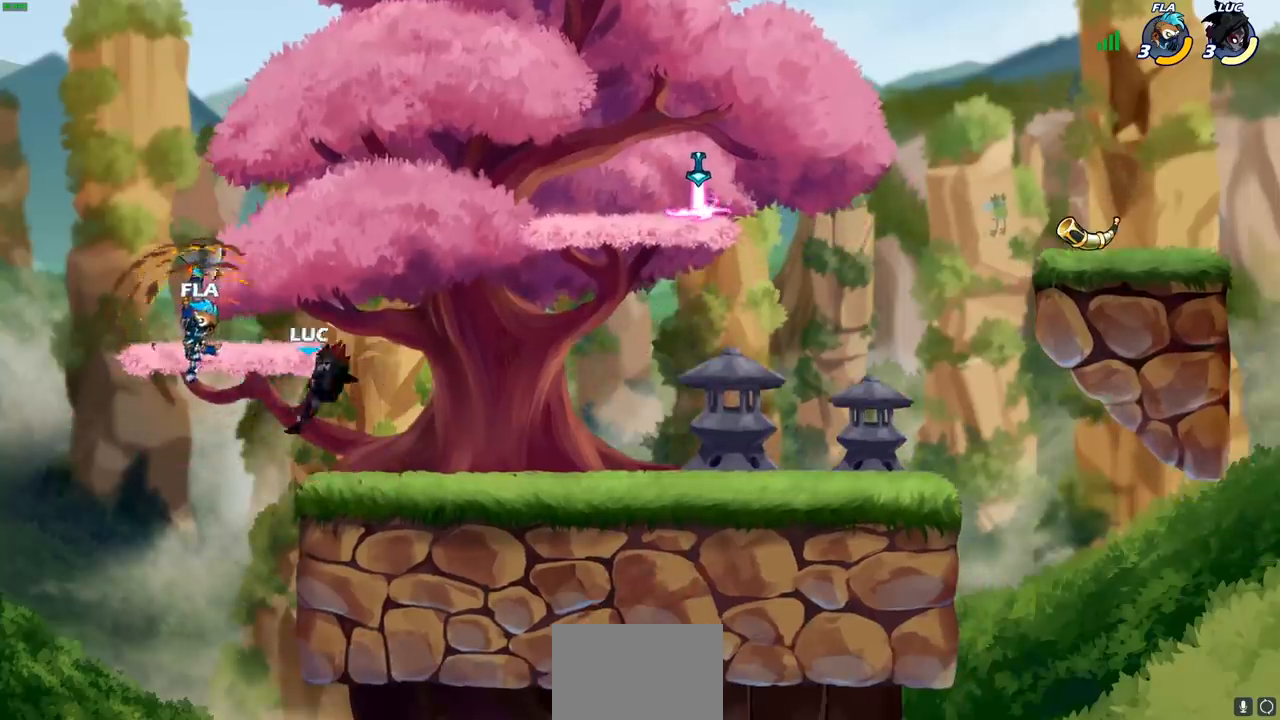
{"buttons": [], "left_stick": "left", "right_stick": "center", "events": [[317, "left_stick", "left"]]}
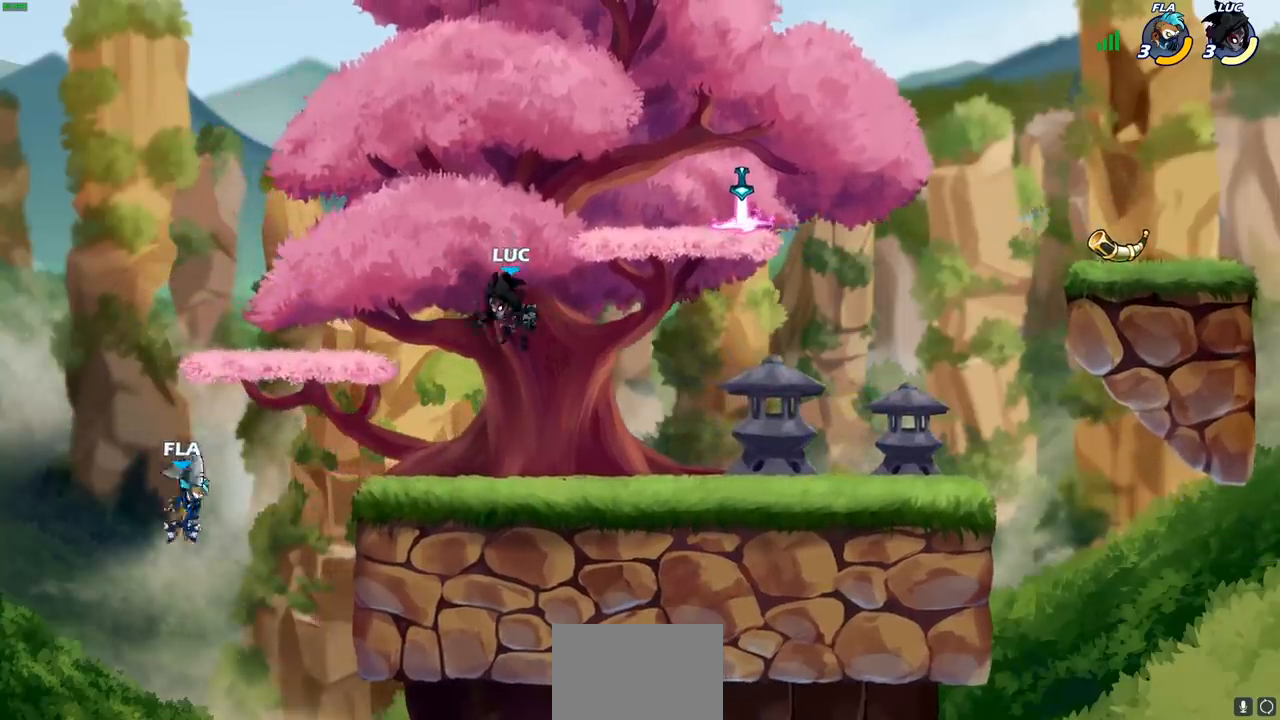
{"buttons": ["R1", "R2"], "left_stick": "down-left", "right_stick": "center", "events": [[200, "left_stick", "center"], [417, "left_stick", "down"], [483, "left_stick", "down-left"], [500, "R1", "down"], [500, "R2", "down"]]}
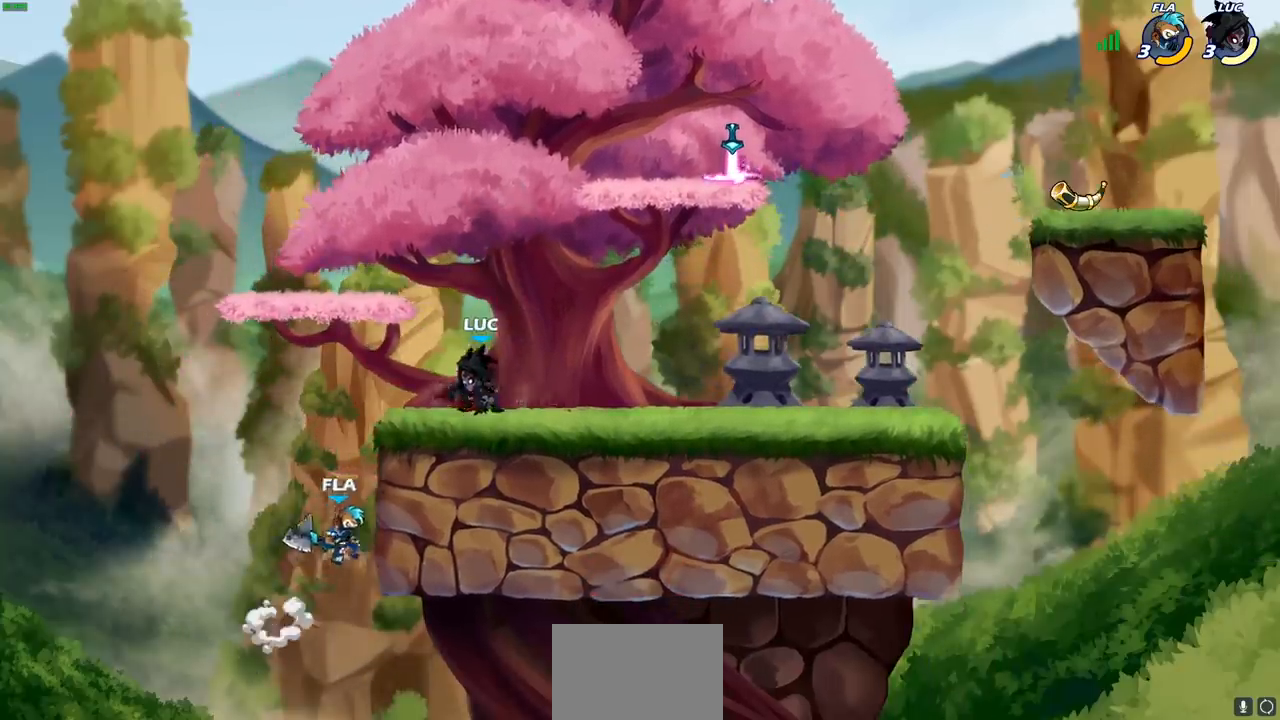
{"buttons": ["CIRCLE"], "left_stick": "down-left", "right_stick": "center", "events": [[17, "CIRCLE", "down"], [117, "R1", "up"], [117, "R2", "up"]]}
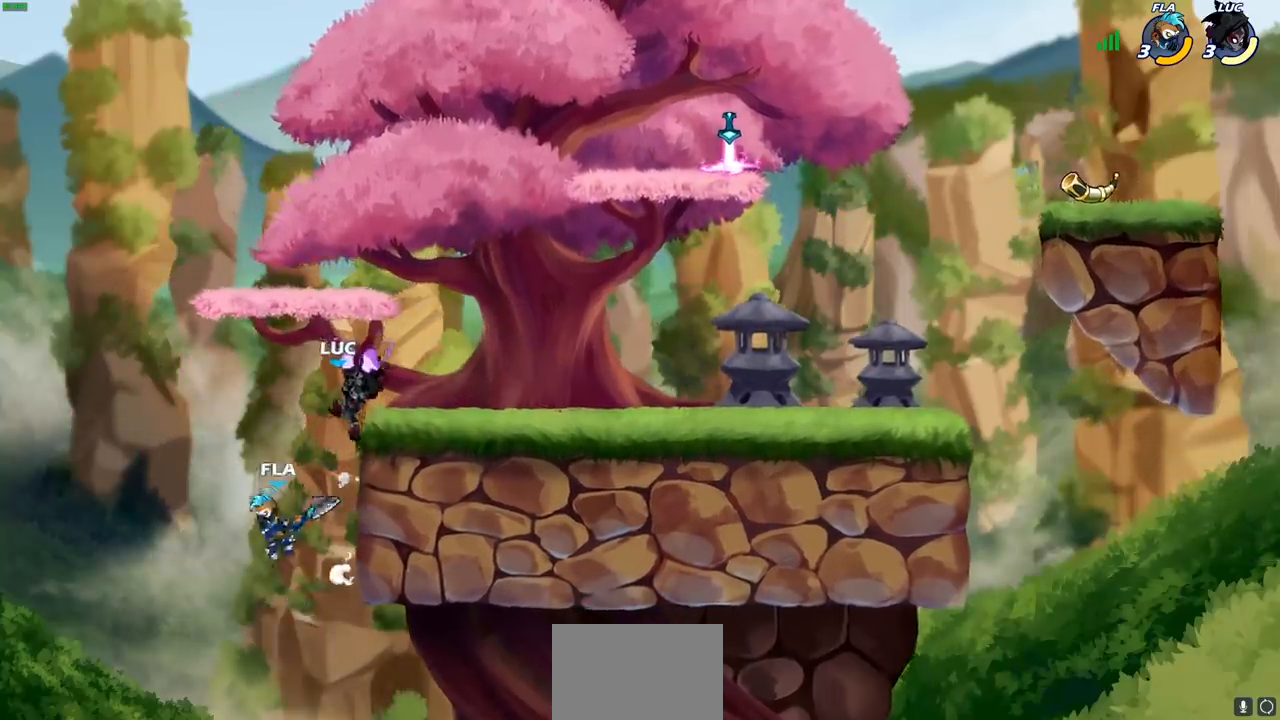
{"buttons": [], "left_stick": "center", "right_stick": "center", "events": [[233, "CIRCLE", "up"], [317, "left_stick", "center"]]}
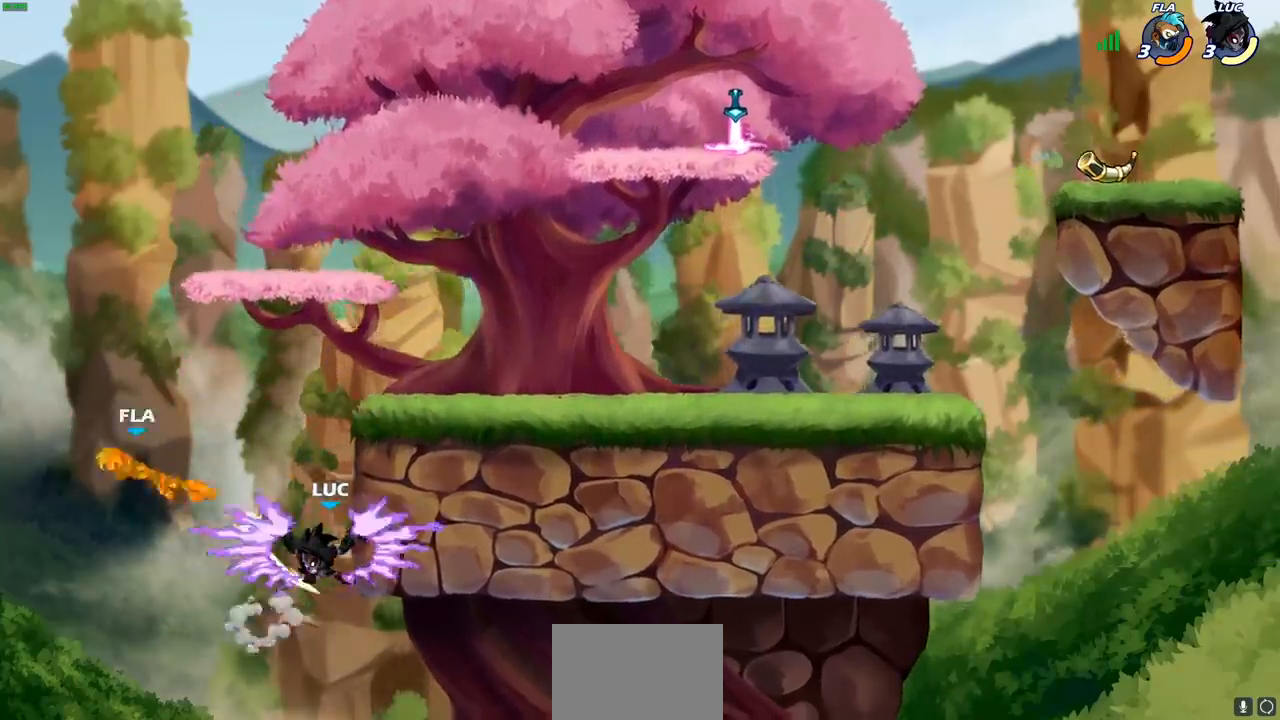
{"buttons": ["CROSS"], "left_stick": "right", "right_stick": "center", "events": [[417, "CROSS", "down"], [483, "left_stick", "right"]]}
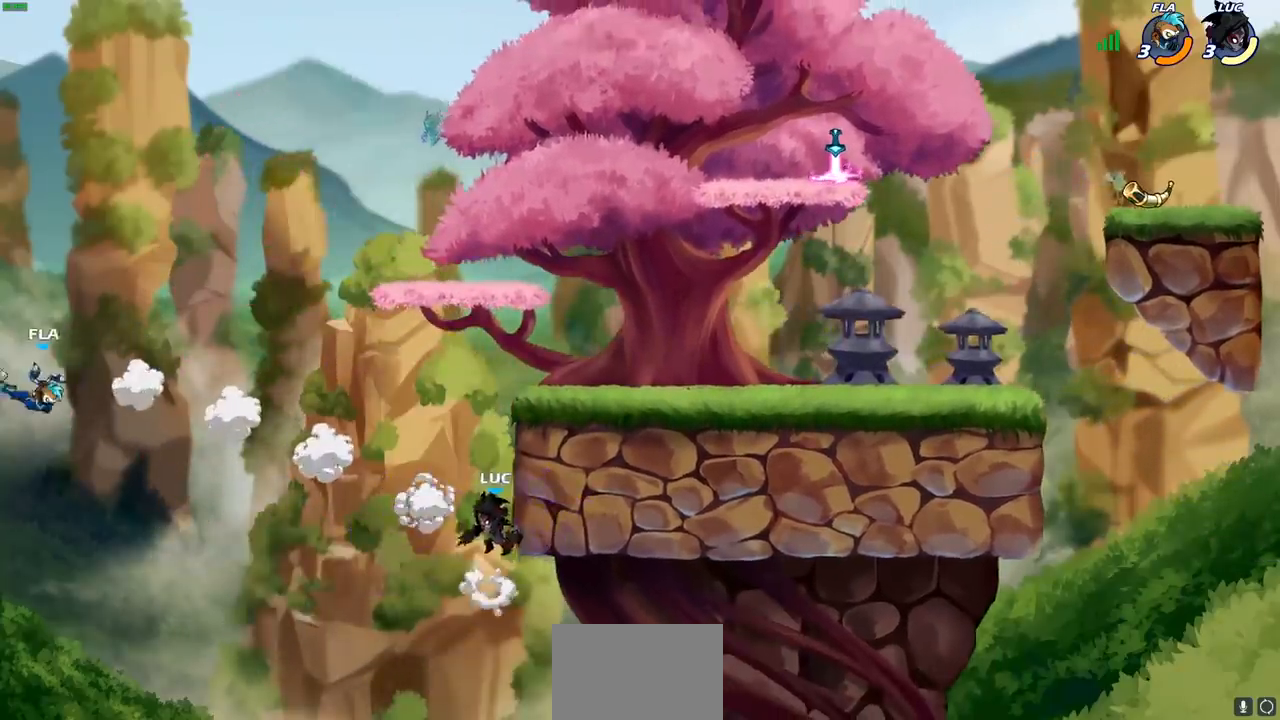
{"buttons": ["CROSS"], "left_stick": "up-left", "right_stick": "center", "events": [[167, "CROSS", "up"], [317, "CROSS", "down"], [333, "left_stick", "up-left"]]}
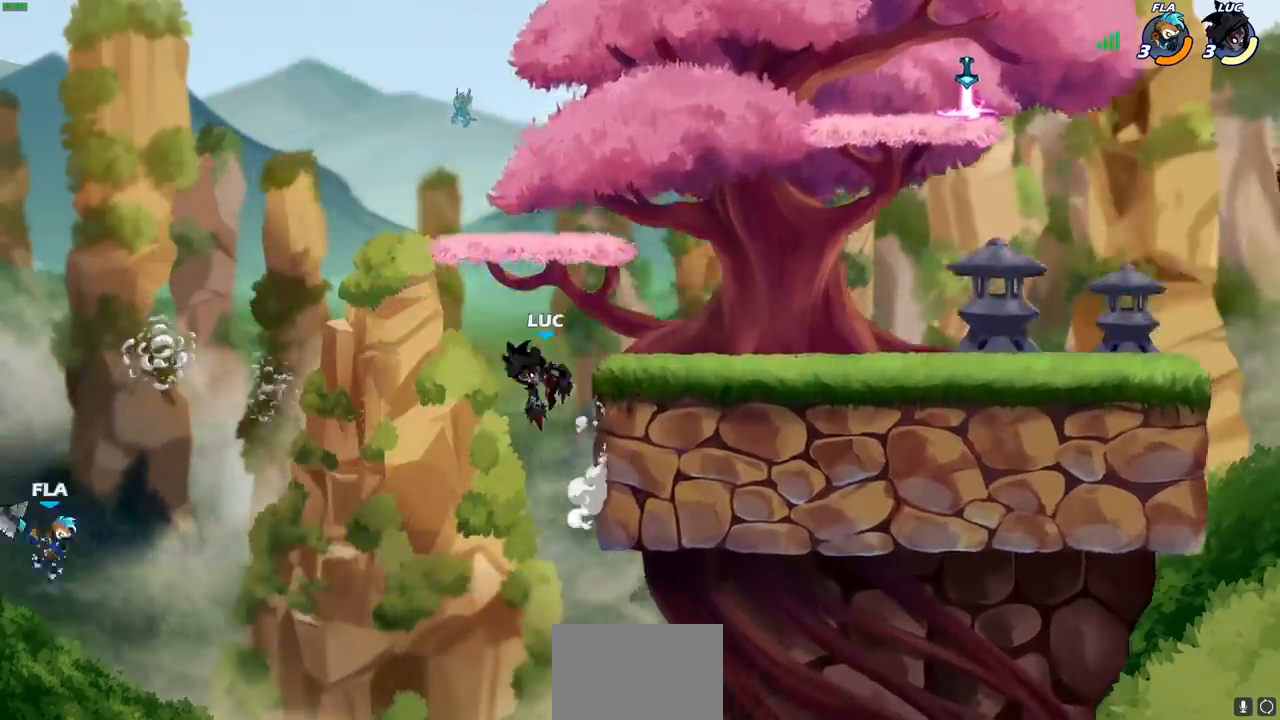
{"buttons": [], "left_stick": "center", "right_stick": "center"}
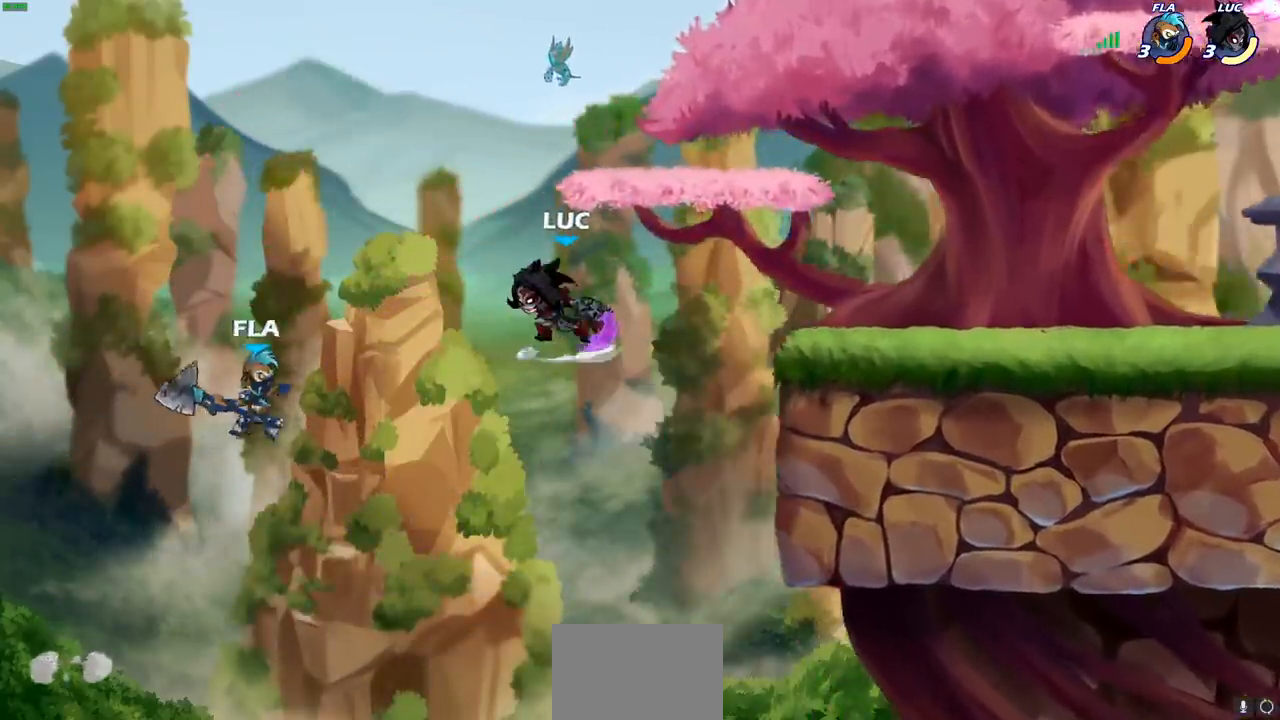
{"buttons": [], "left_stick": "center", "right_stick": "center", "events": []}
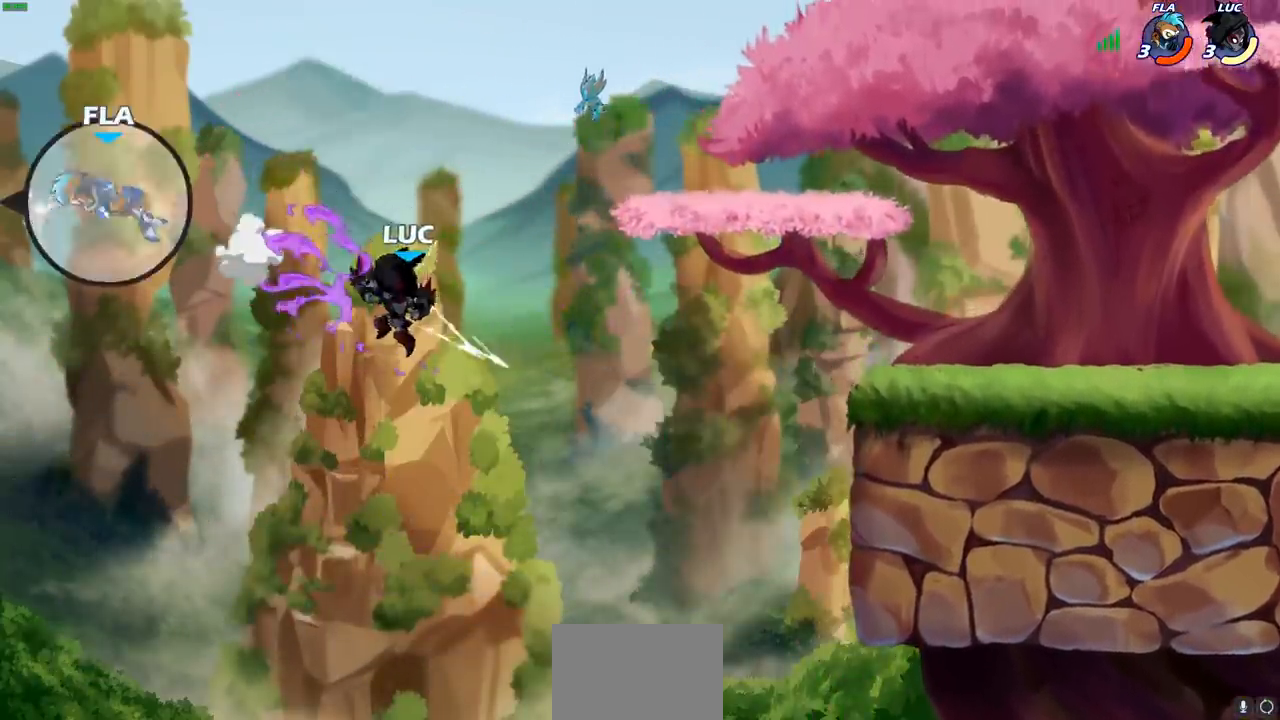
{"buttons": ["CROSS"], "left_stick": "right", "right_stick": "center", "events": [[117, "left_stick", "right"], [283, "CROSS", "down"]]}
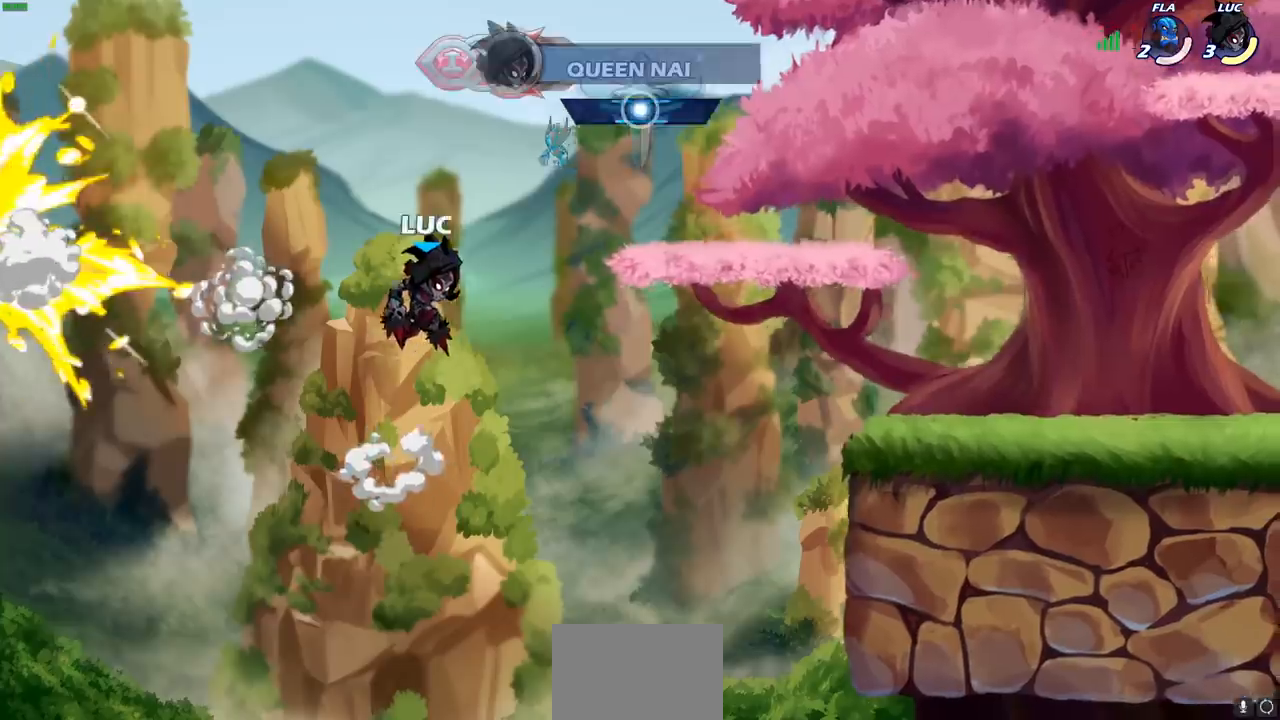
{"buttons": [], "left_stick": "right", "right_stick": "center", "events": [[33, "CROSS", "up"], [300, "CIRCLE", "down"], [417, "CIRCLE", "up"]]}
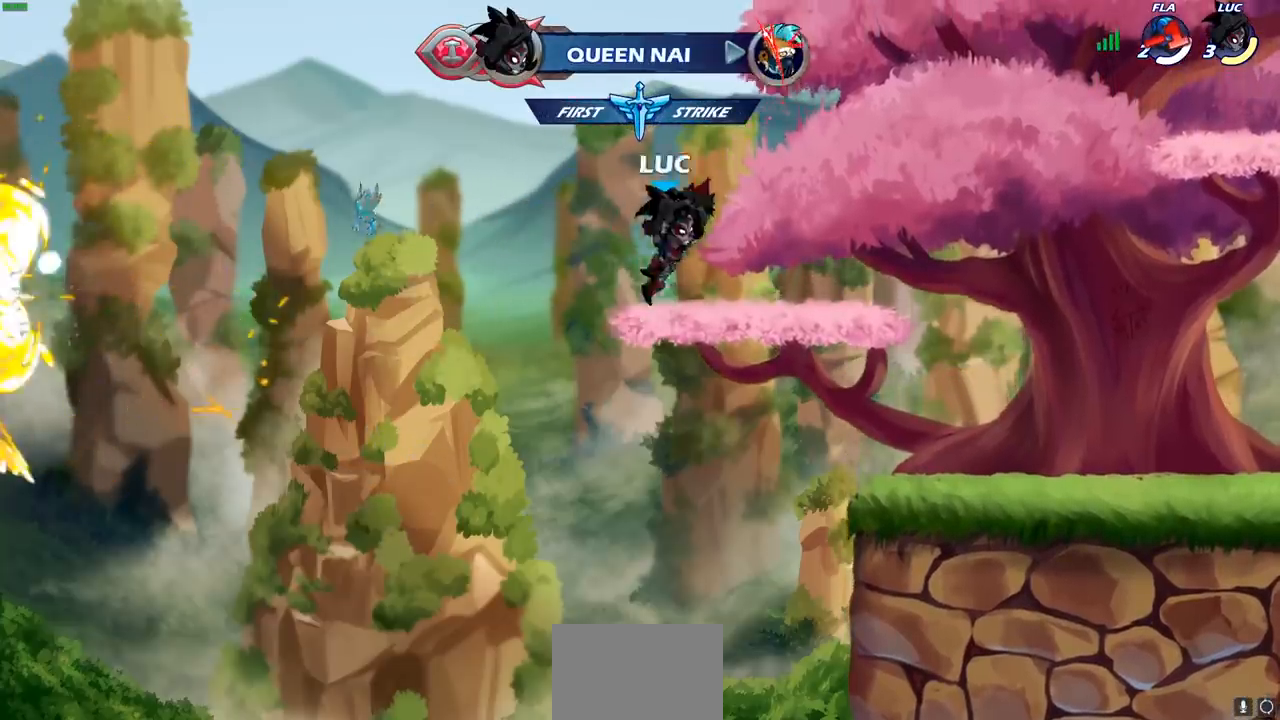
{"buttons": [], "left_stick": "right", "right_stick": "center", "events": [[83, "left_stick", "center"], [383, "left_stick", "right"]]}
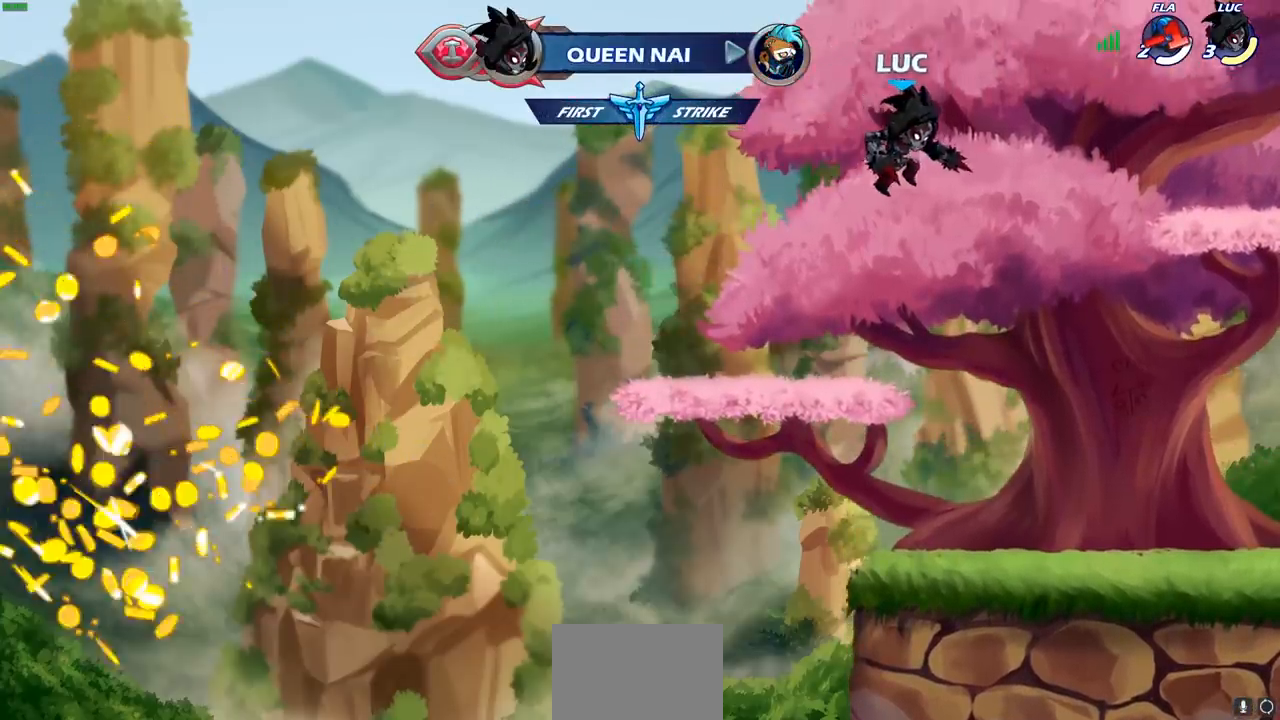
{"buttons": [], "left_stick": "right", "right_stick": "center", "events": [[67, "CROSS", "down"], [217, "CROSS", "up"]]}
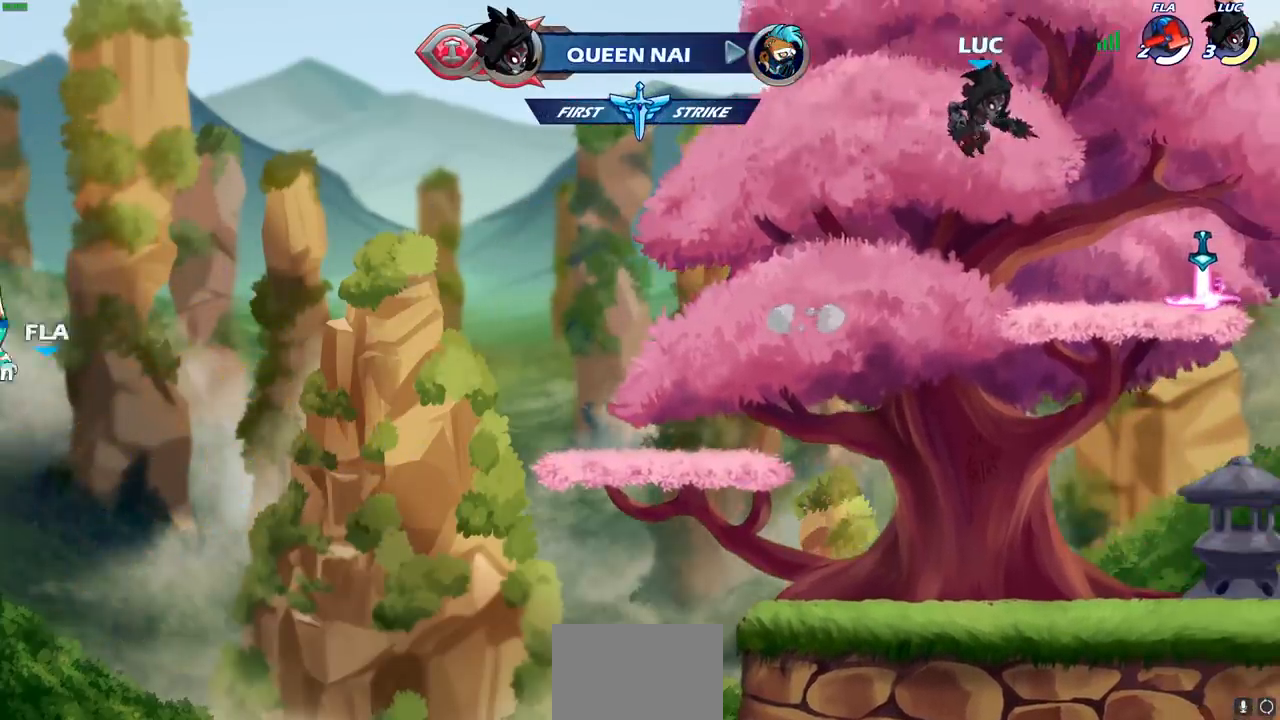
{"buttons": ["CROSS"], "left_stick": "center", "right_stick": "center", "events": [[167, "left_stick", "down"], [283, "left_stick", "left"], [383, "left_stick", "up-right"], [433, "CROSS", "down"], [450, "left_stick", "center"]]}
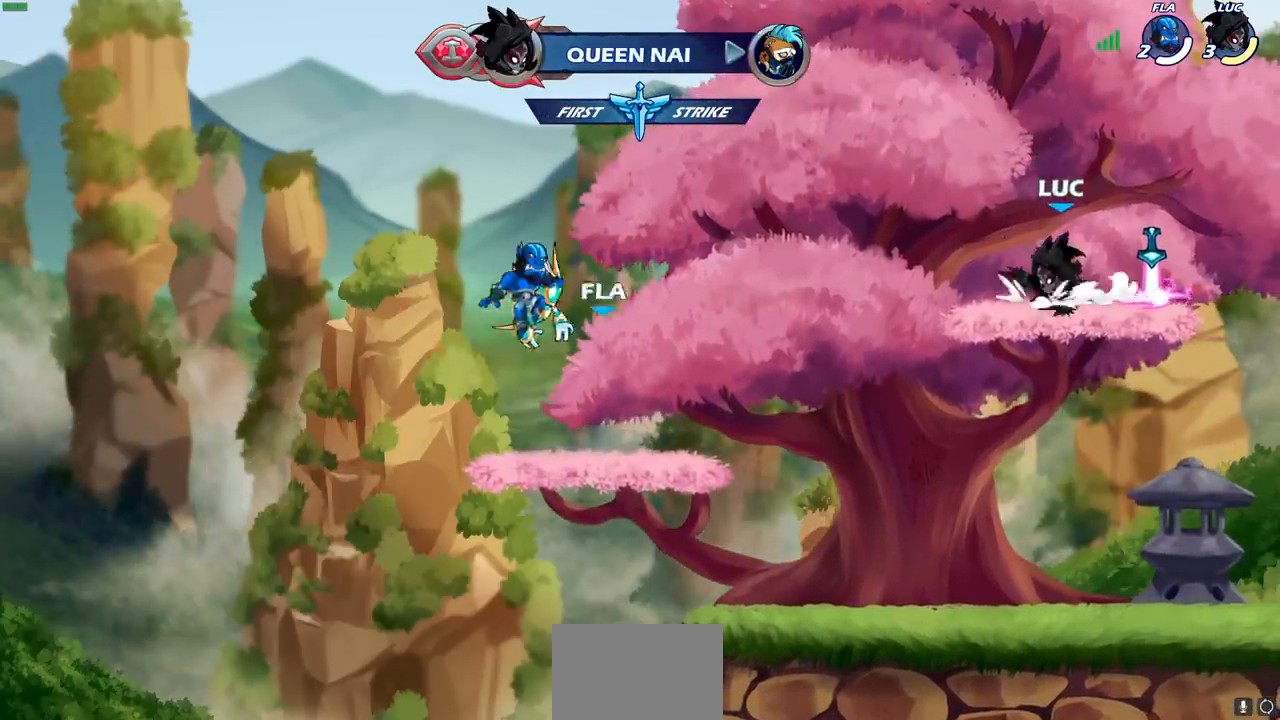
{"buttons": [], "left_stick": "up", "right_stick": "center", "events": [[67, "CROSS", "up"], [217, "CROSS", "down"], [250, "left_stick", "up"], [317, "CROSS", "up"]]}
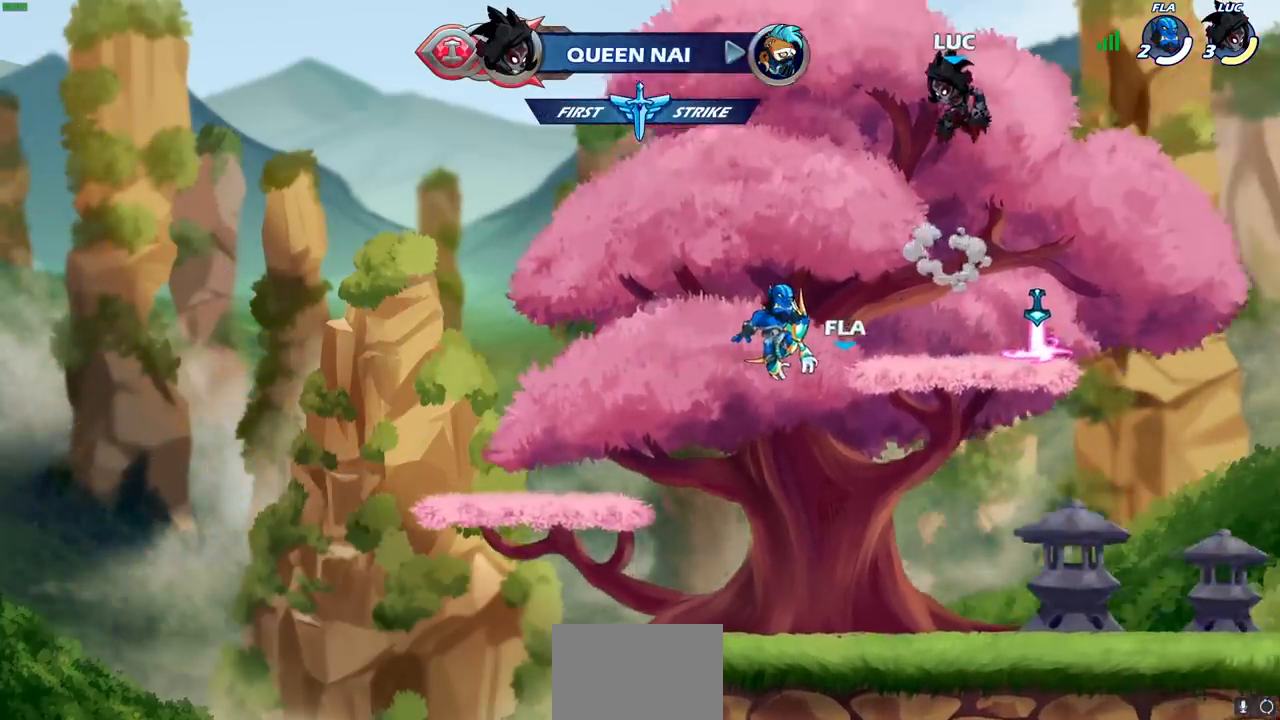
{"buttons": [], "left_stick": "right", "right_stick": "center", "events": [[67, "R1", "down"], [150, "R1", "up"], [233, "left_stick", "center"], [467, "left_stick", "right"]]}
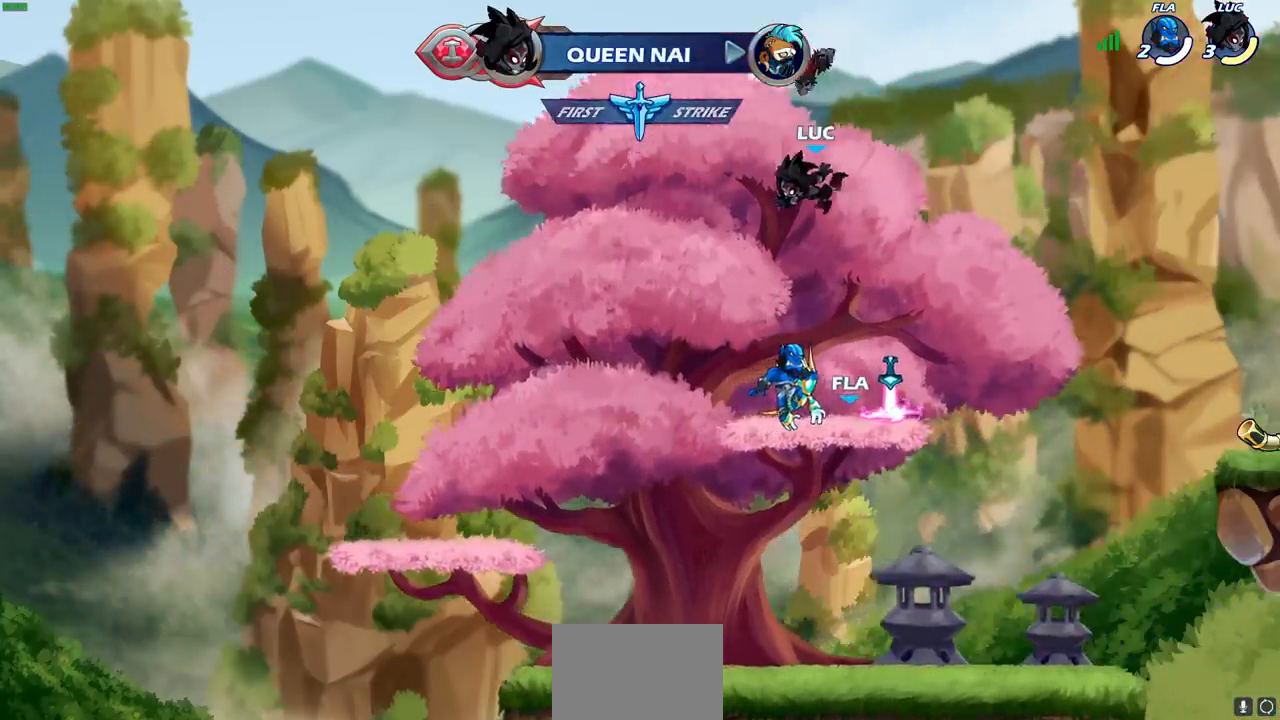
{"buttons": [], "left_stick": "right", "right_stick": "center", "events": [[17, "left_stick", "down-right"], [333, "R1", "down"], [350, "left_stick", "right"], [433, "CROSS", "down"], [450, "R1", "up"], [483, "CROSS", "up"]]}
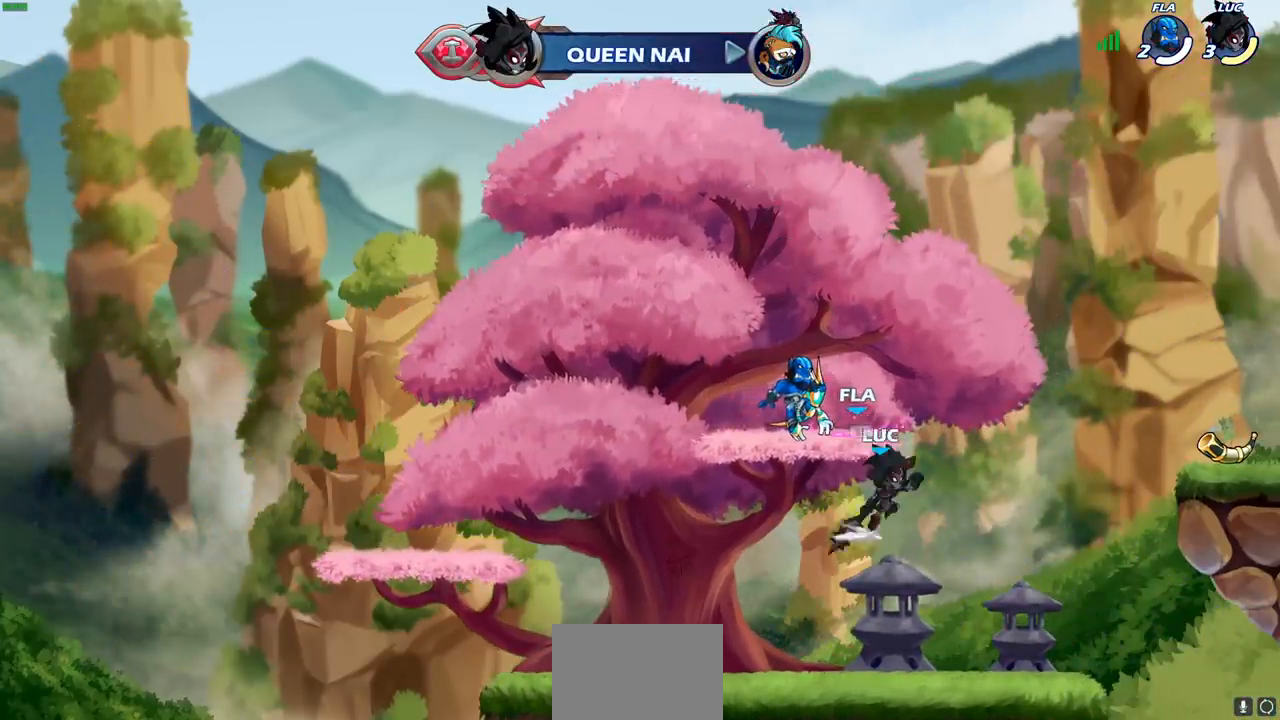
{"buttons": [], "left_stick": "down-left", "right_stick": "center", "events": [[183, "left_stick", "down-left"]]}